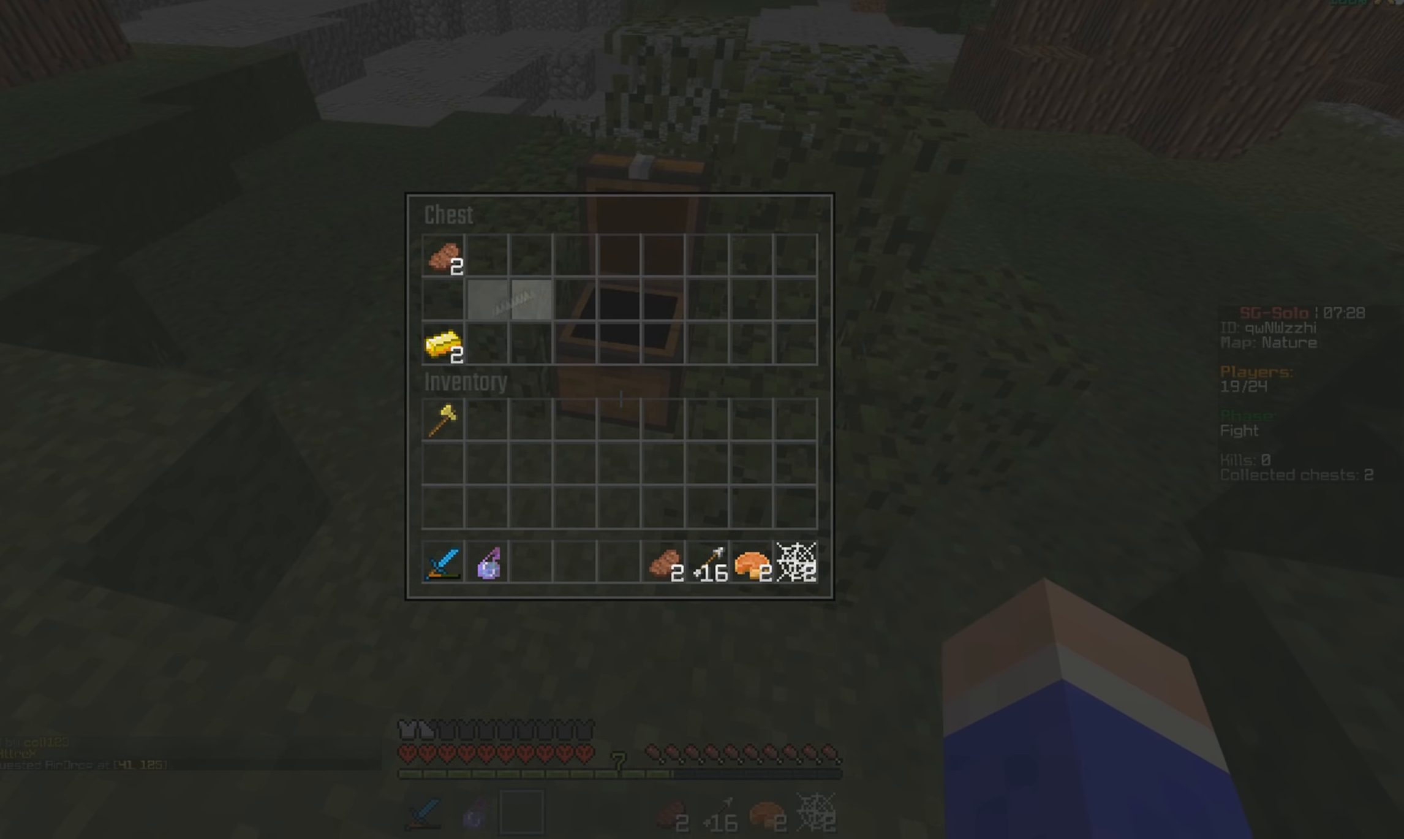
Gameplay with keyboard and mouse; each line is a JSON object with the keys and mouse buttons held at the frame after it. "events" lists presses ("down") and releases ("up") of "a", "d", "s", "w", "mouse_left" and "mouse_right" between this image and that frame as [ms after this image, input, new state], when the widget could be followed in between. "mouse_left", "mouse_right" = the "left", "right" buttons of the "mouse" list. No other keys are recorded. Fast repeated clicks can show as one long hold. Mouse movement is not recorded.
{"keys": [], "mouse": [], "events": [[67, "mouse_left", "down"], [200, "mouse_left", "up"], [367, "mouse_left", "down"], [467, "mouse_left", "up"]]}
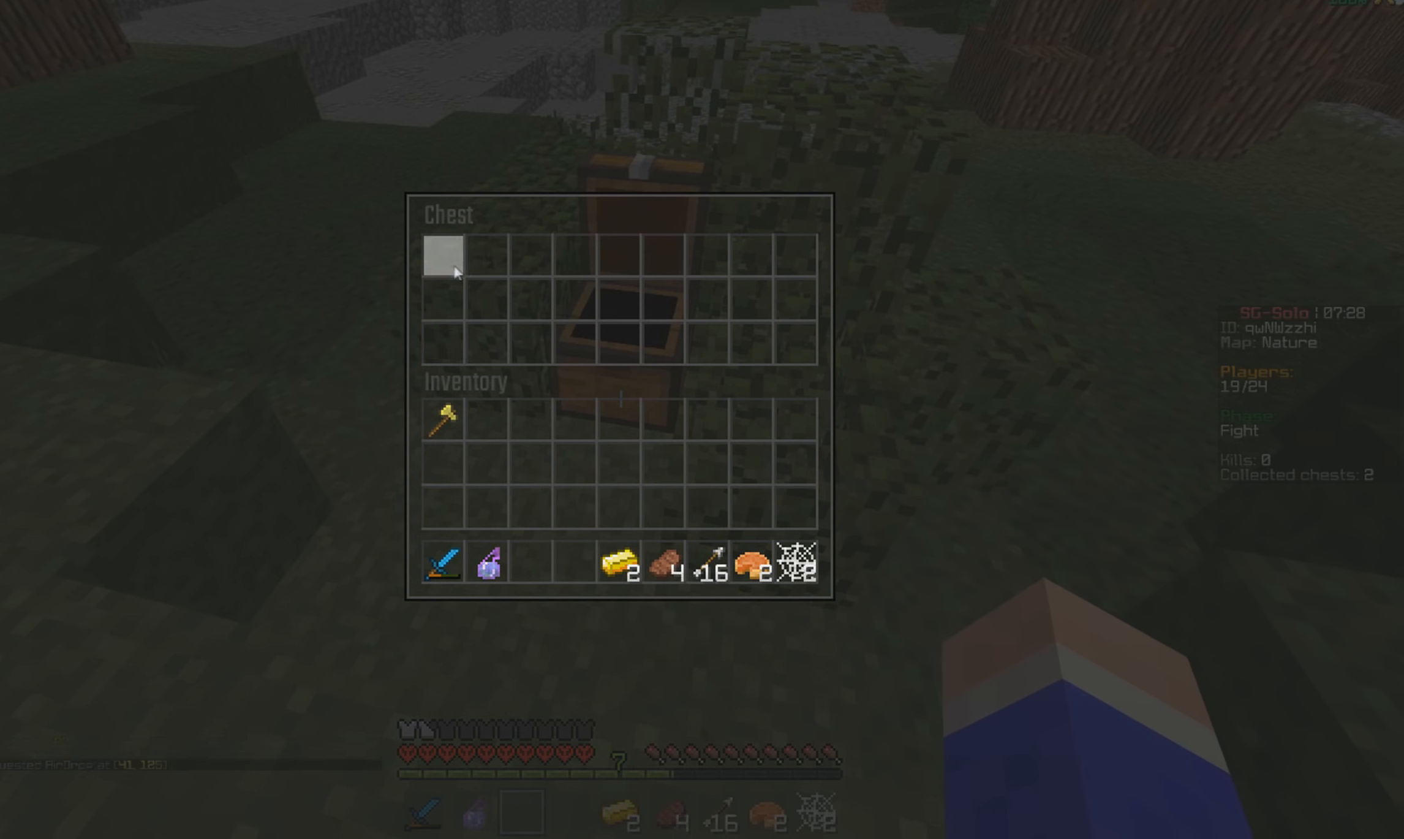
{"keys": [], "mouse": [], "events": [[133, "w", "down"], [333, "w", "up"]]}
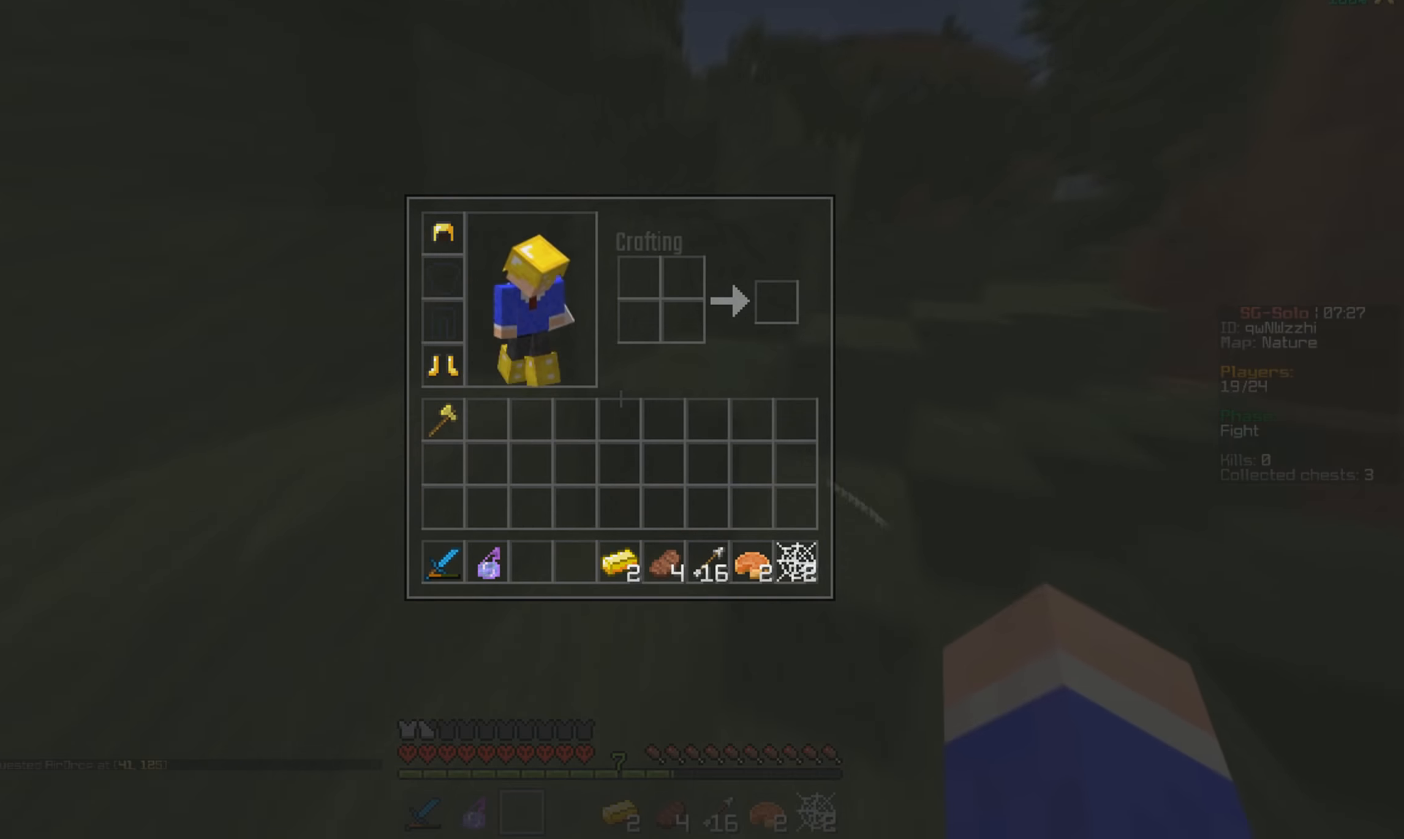
{"keys": [], "mouse": [], "events": []}
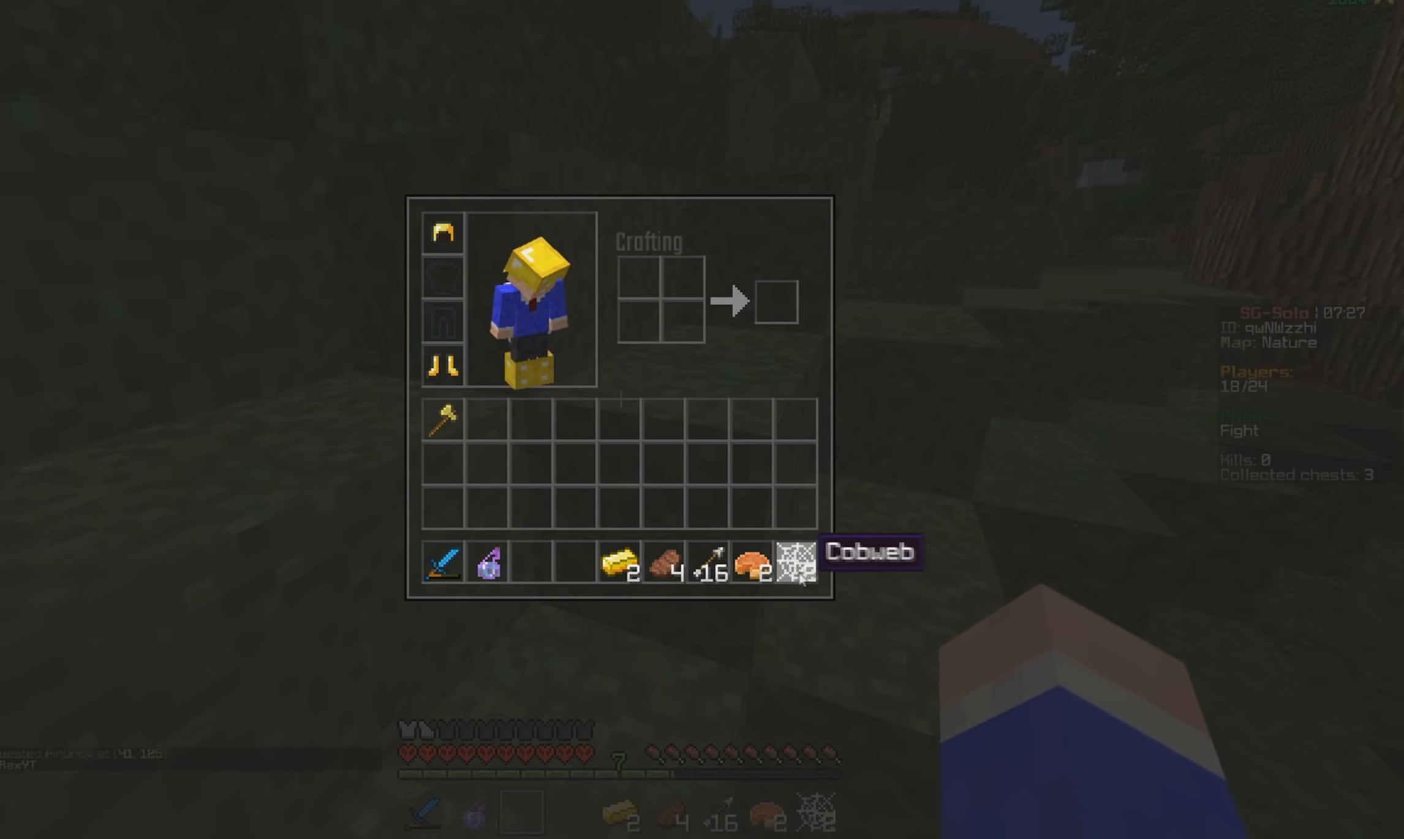
{"keys": ["w"], "mouse": [], "events": [[400, "w", "down"]]}
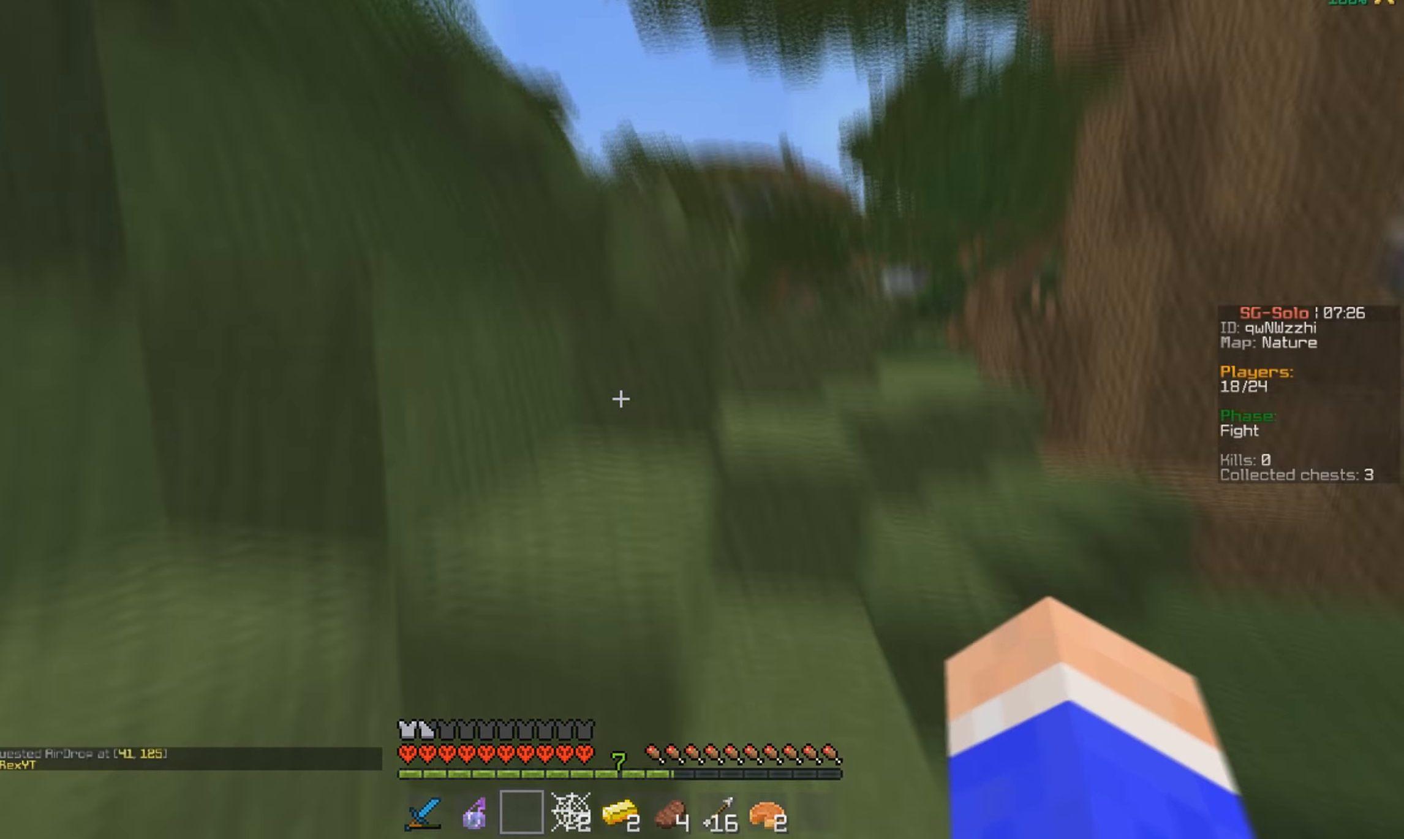
{"keys": [], "mouse": [], "events": [[67, "w", "up"]]}
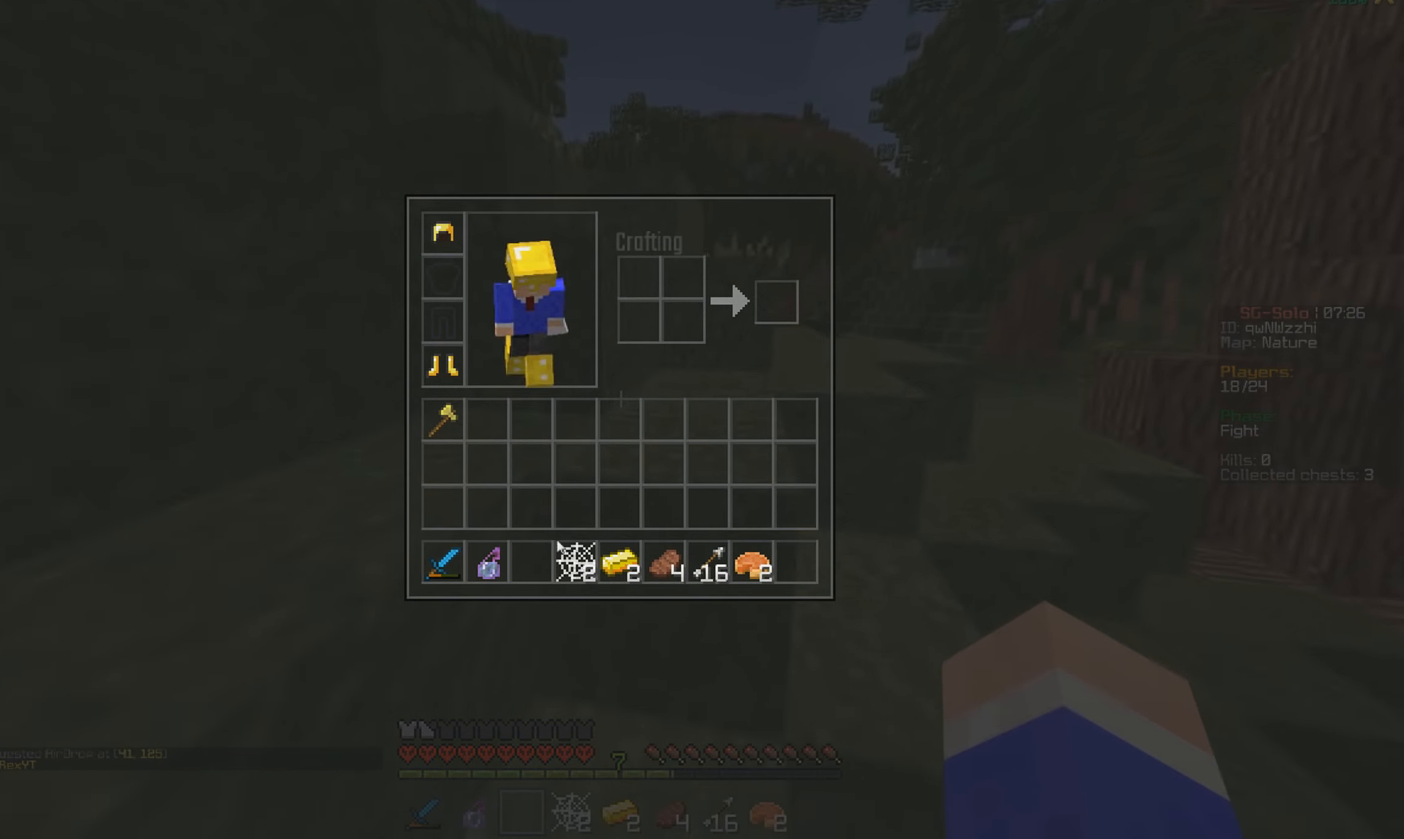
{"keys": ["w"], "mouse": [], "events": [[500, "w", "down"]]}
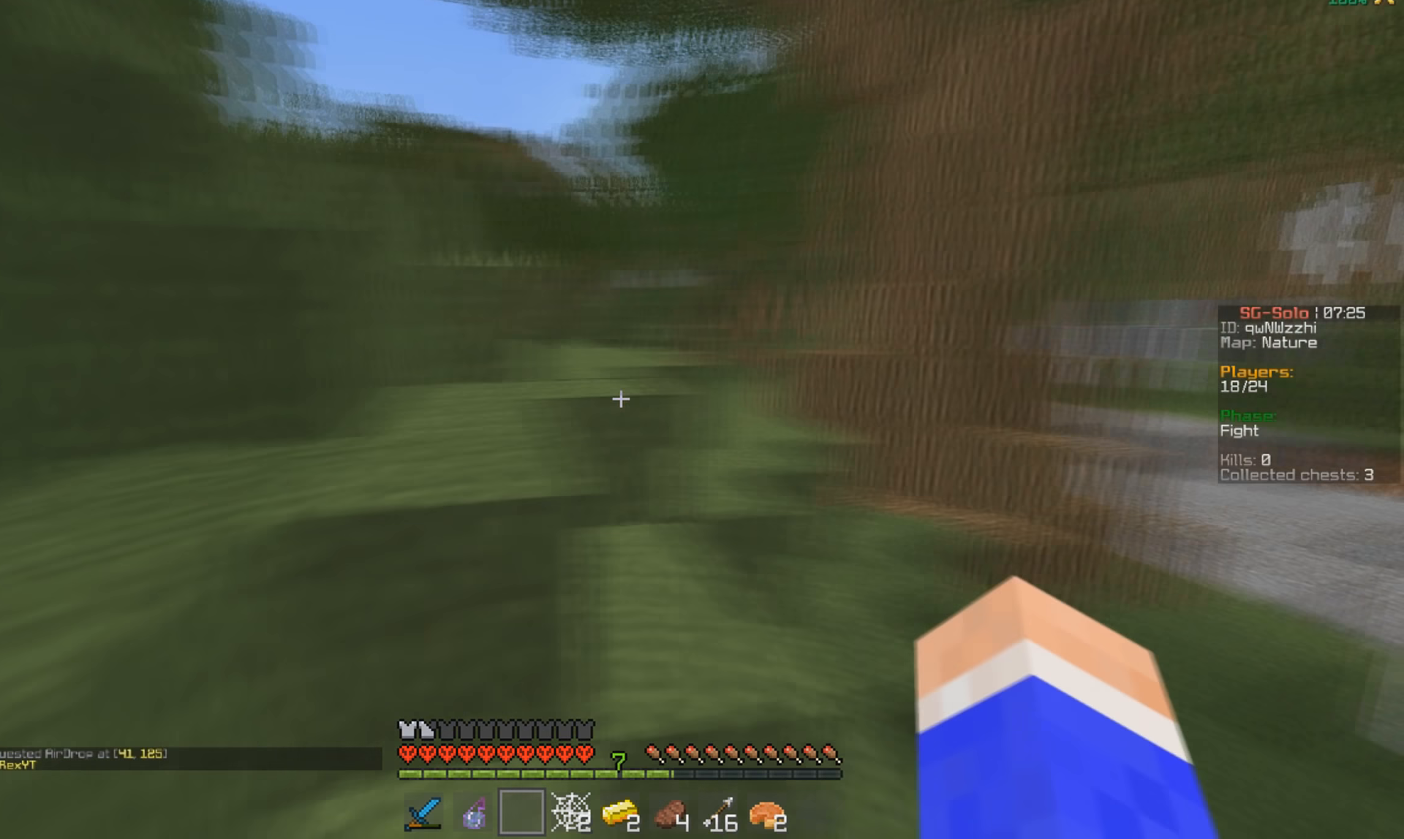
{"keys": ["w"], "mouse": [], "events": []}
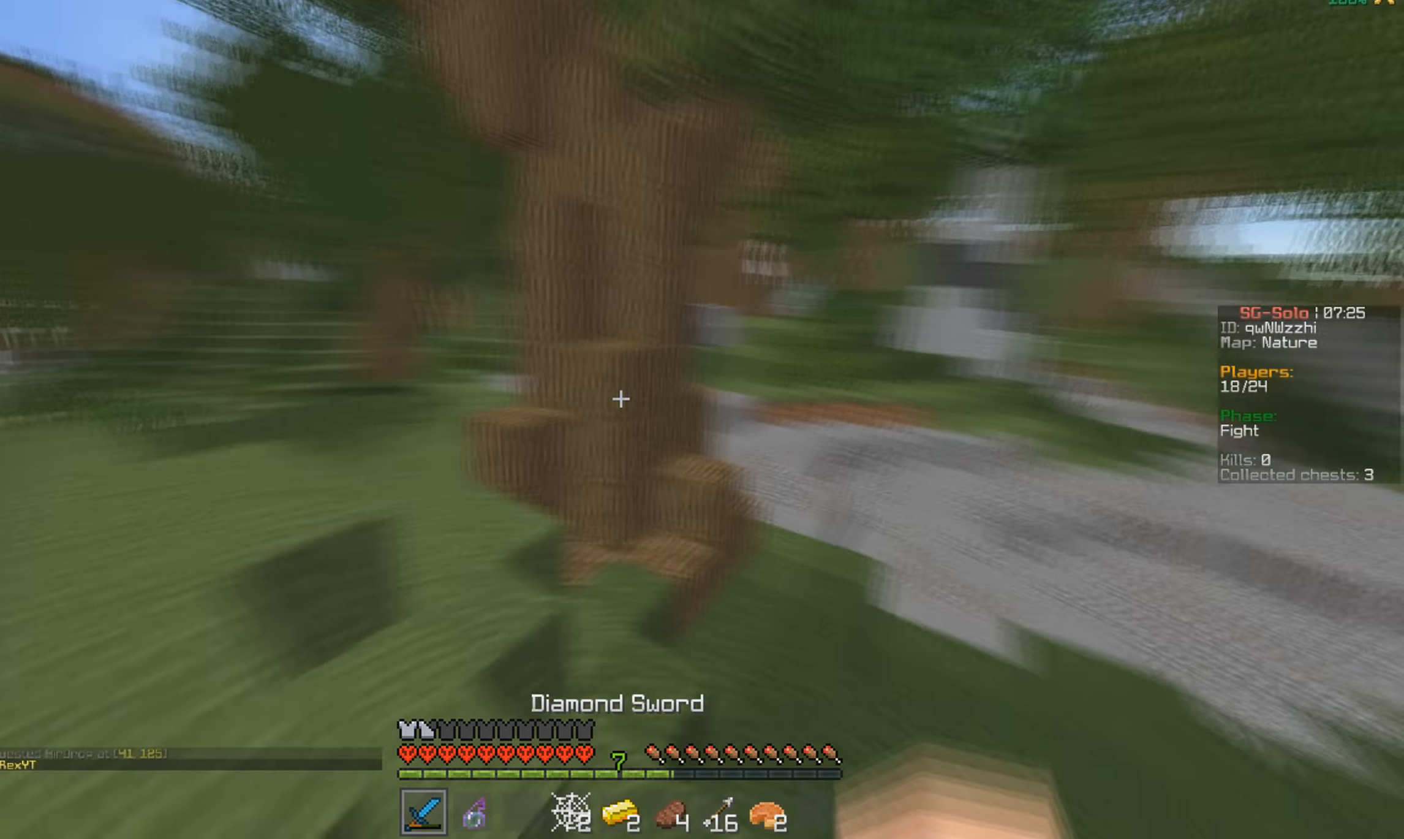
{"keys": ["a", "w"], "mouse": [], "events": [[266, "a", "down"]]}
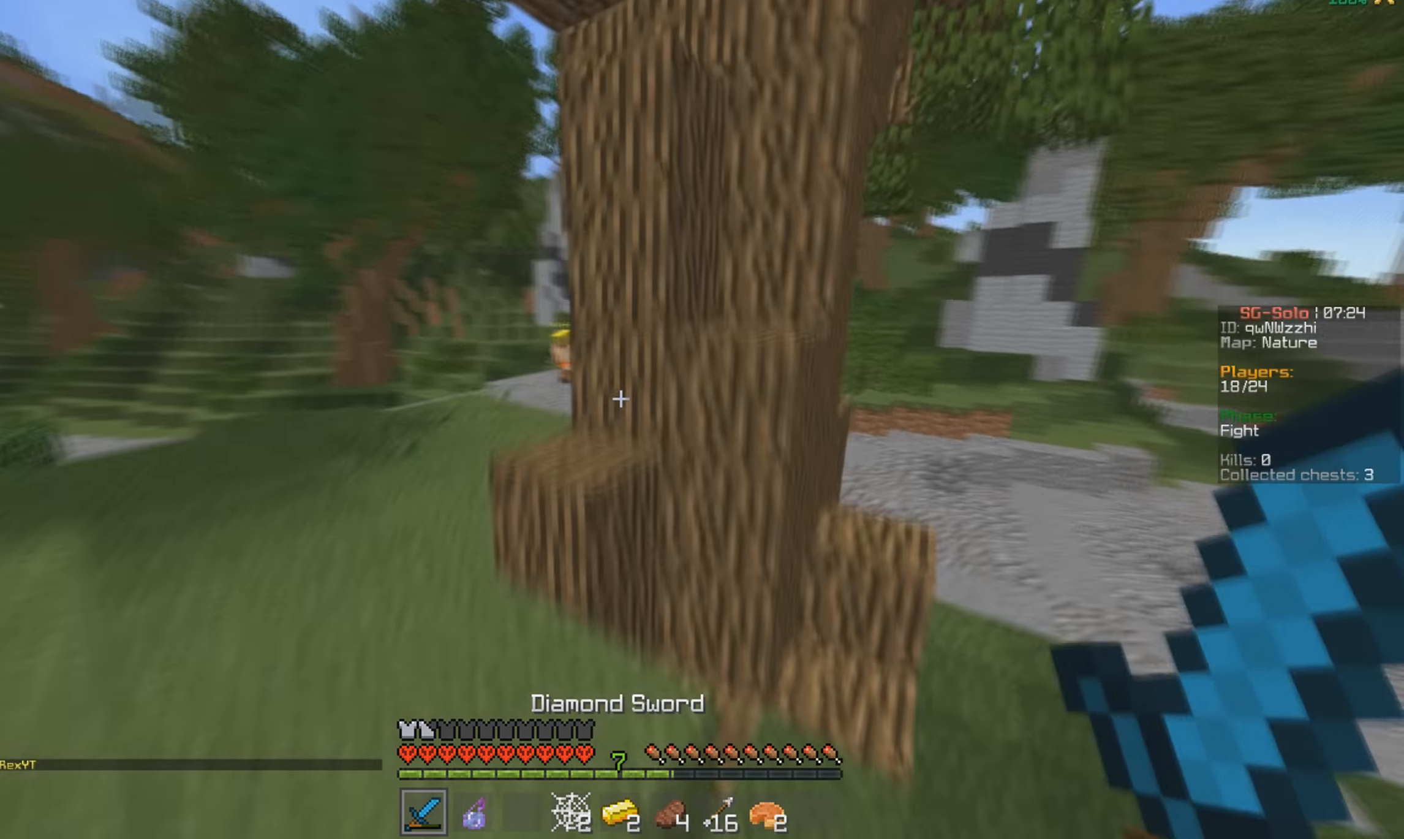
{"keys": ["a", "w"], "mouse": [], "events": [[366, "mouse_left", "down"], [466, "mouse_left", "up"]]}
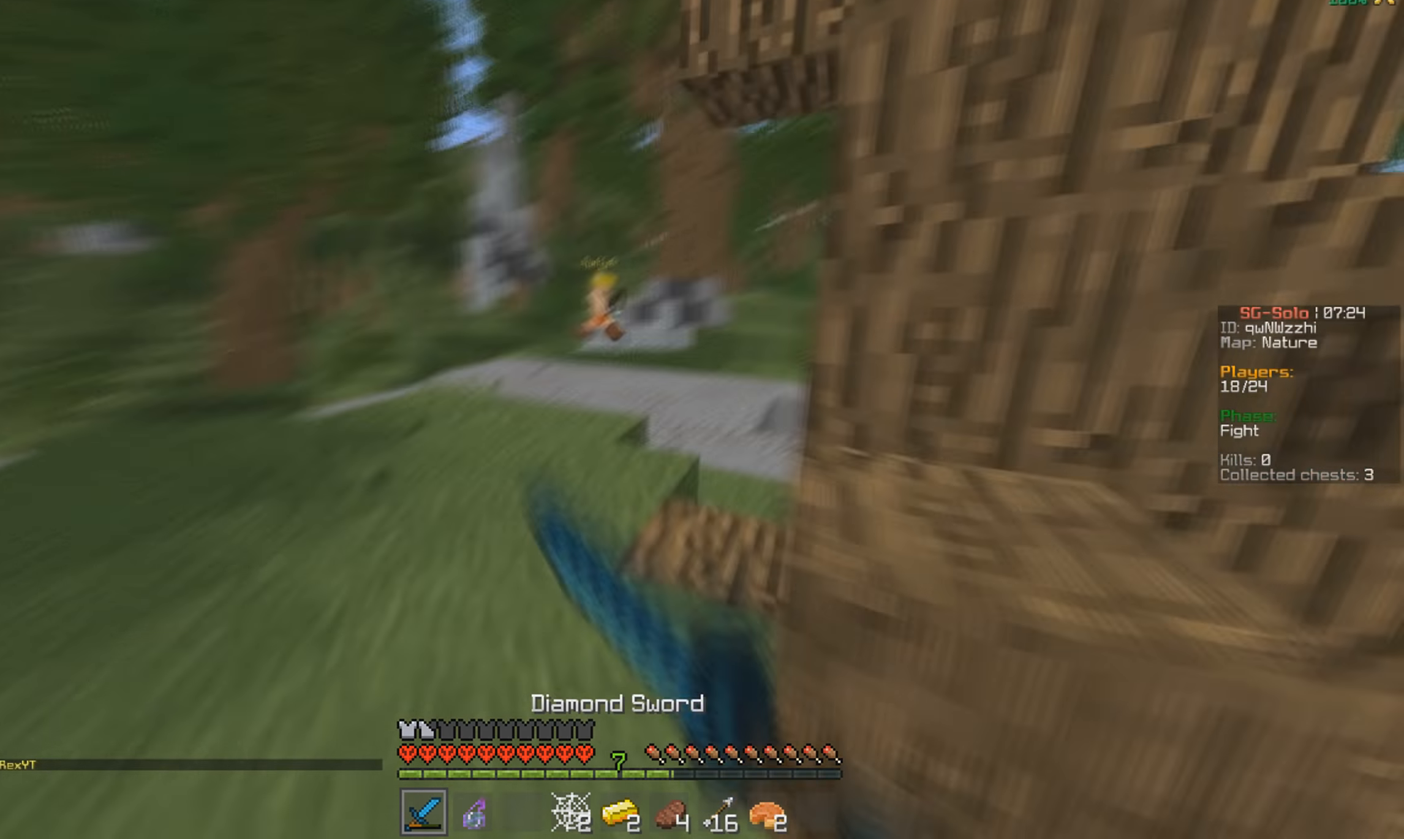
{"keys": ["w"], "mouse": ["left"], "events": [[33, "mouse_left", "down"], [166, "mouse_left", "up"], [300, "a", "up"], [300, "mouse_left", "down"]]}
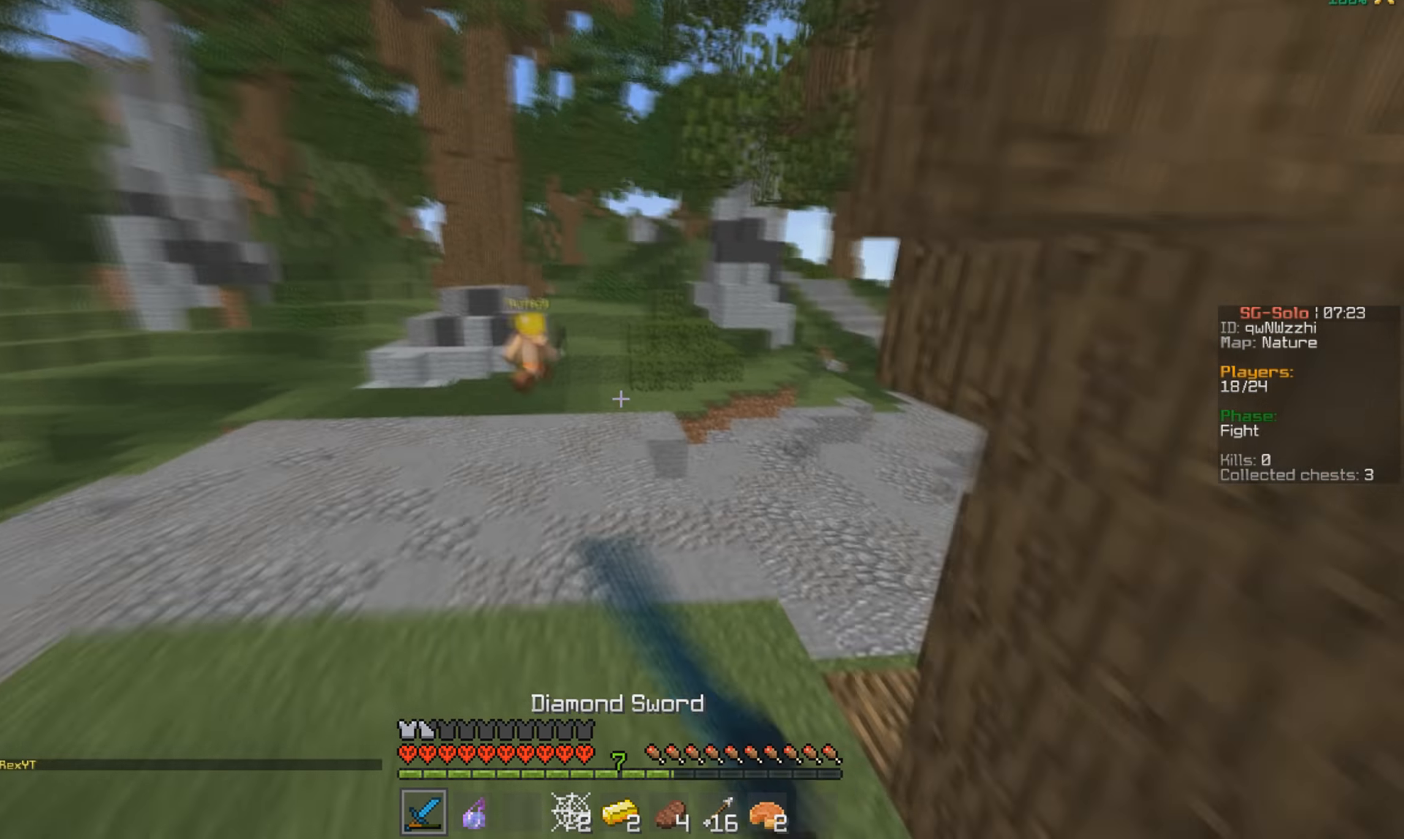
{"keys": ["w"], "mouse": ["left"], "events": []}
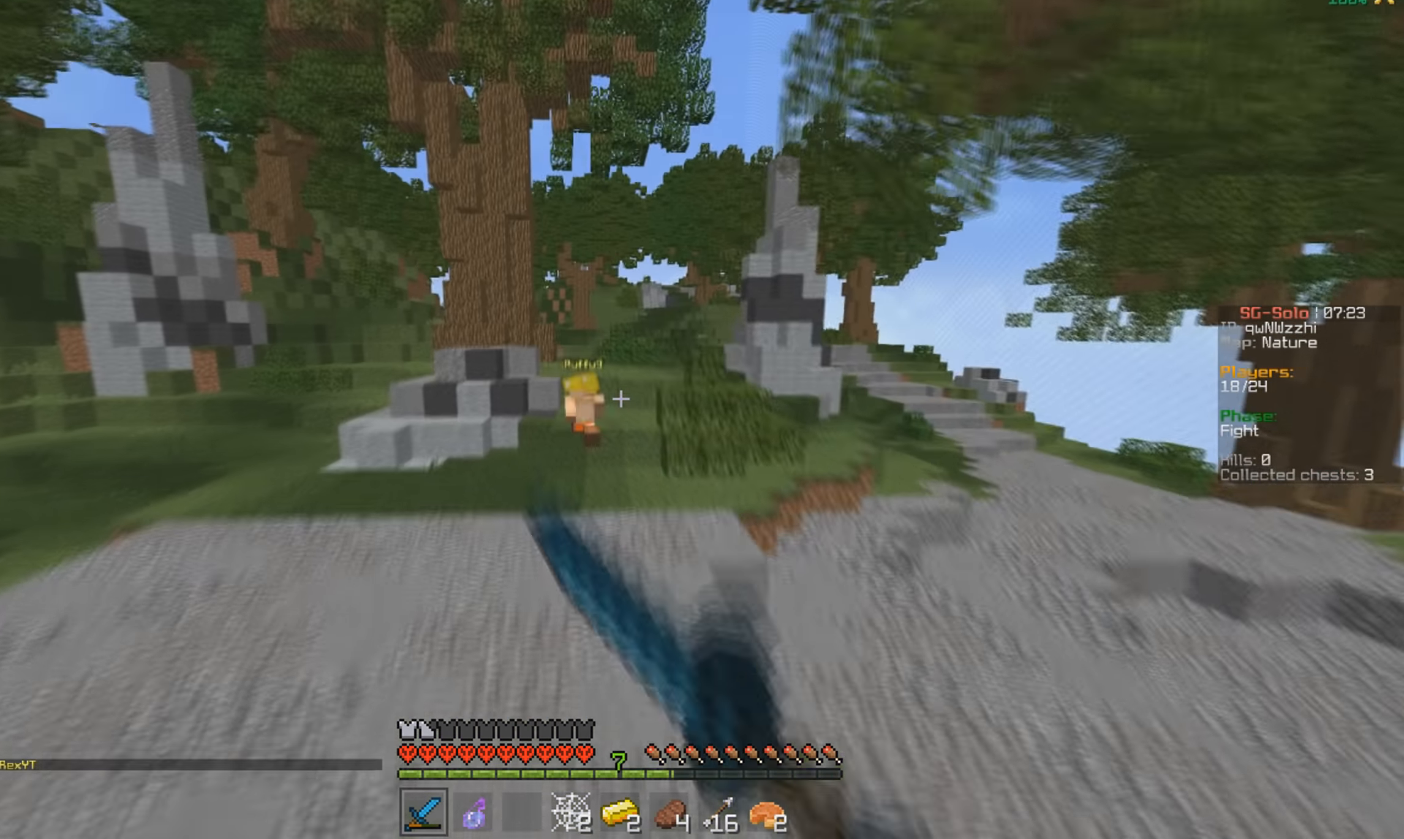
{"keys": ["w"], "mouse": ["left"], "events": [[200, "mouse_left", "up"], [300, "mouse_left", "down"]]}
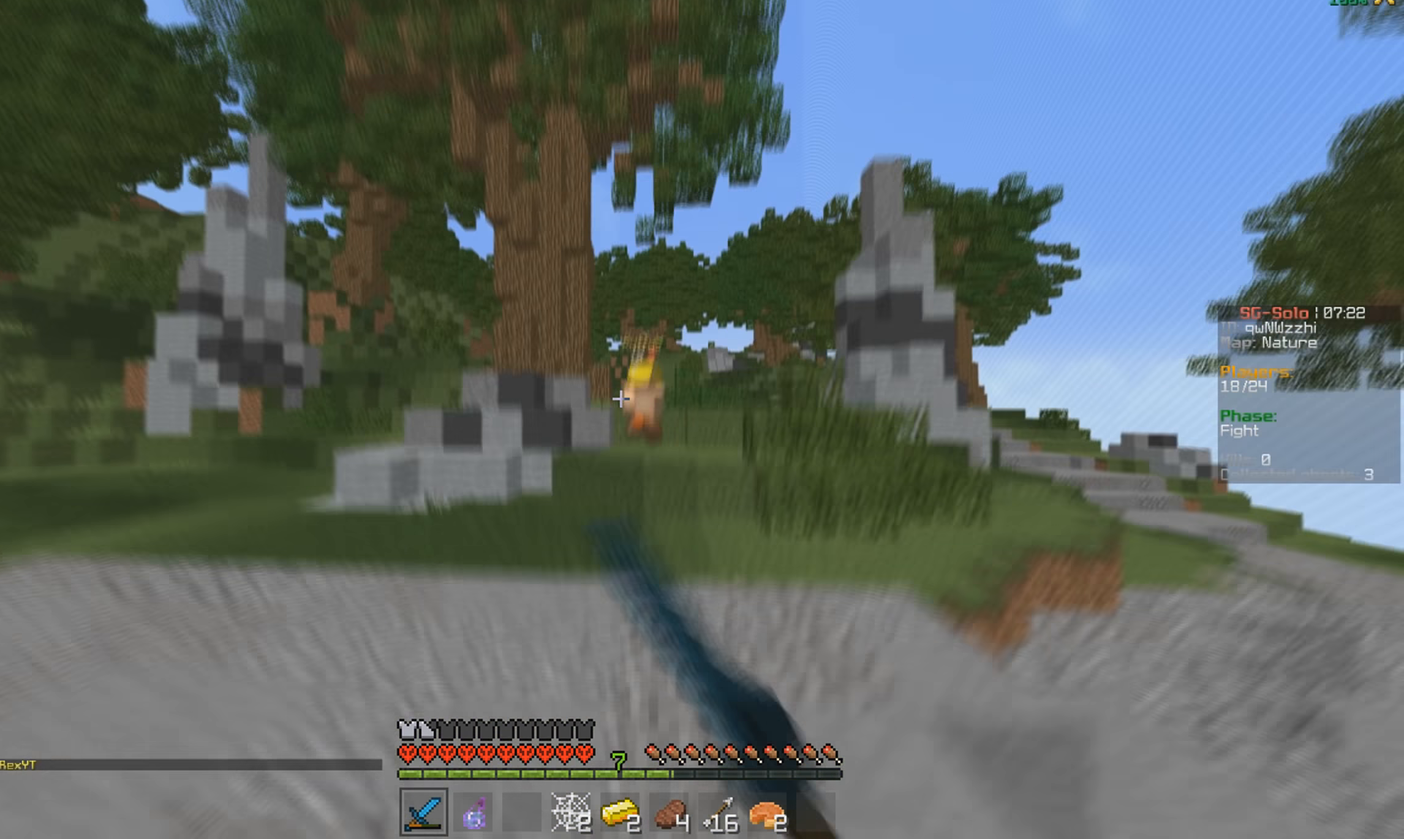
{"keys": ["w"], "mouse": ["left"], "events": []}
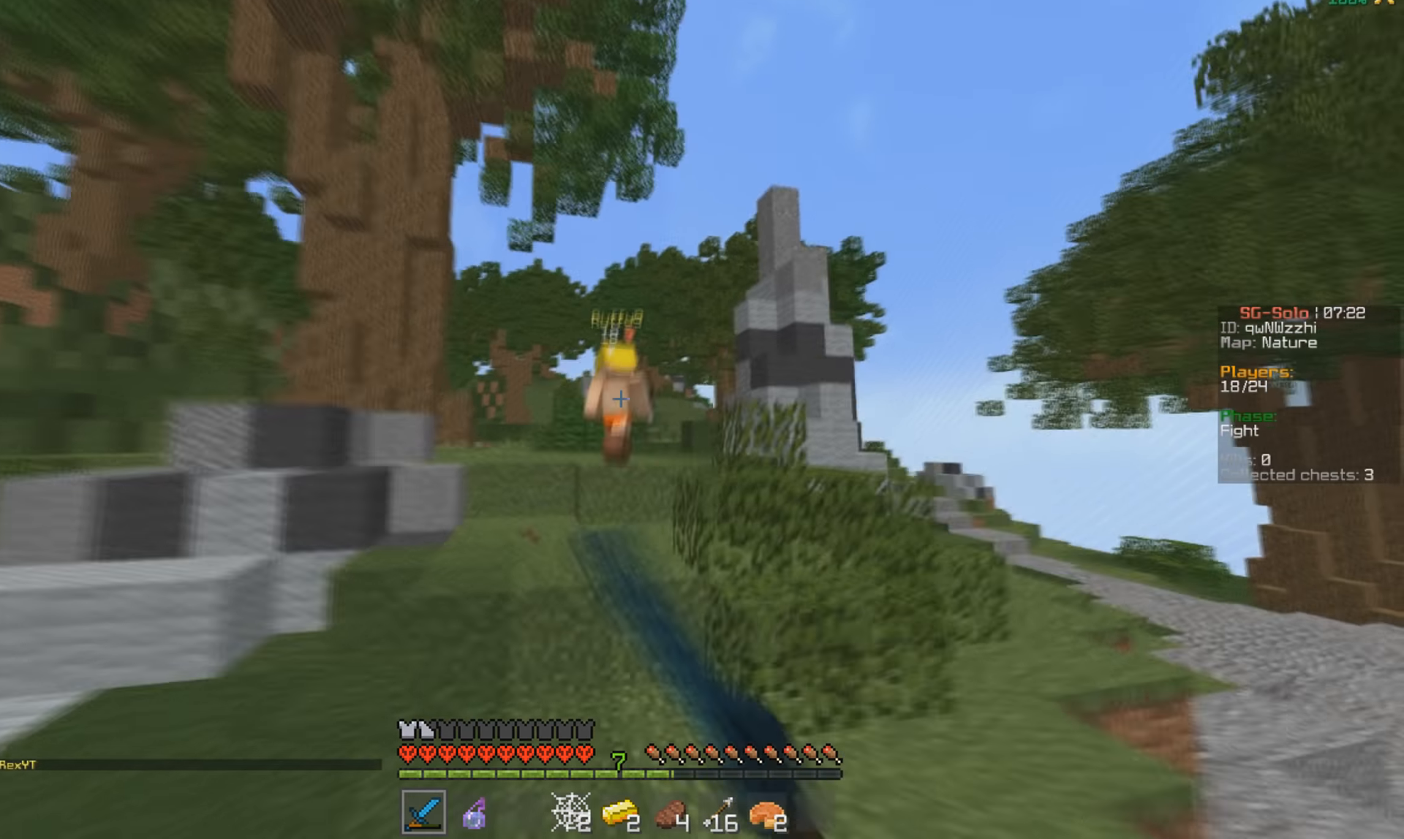
{"keys": ["w"], "mouse": [], "events": [[100, "mouse_left", "up"]]}
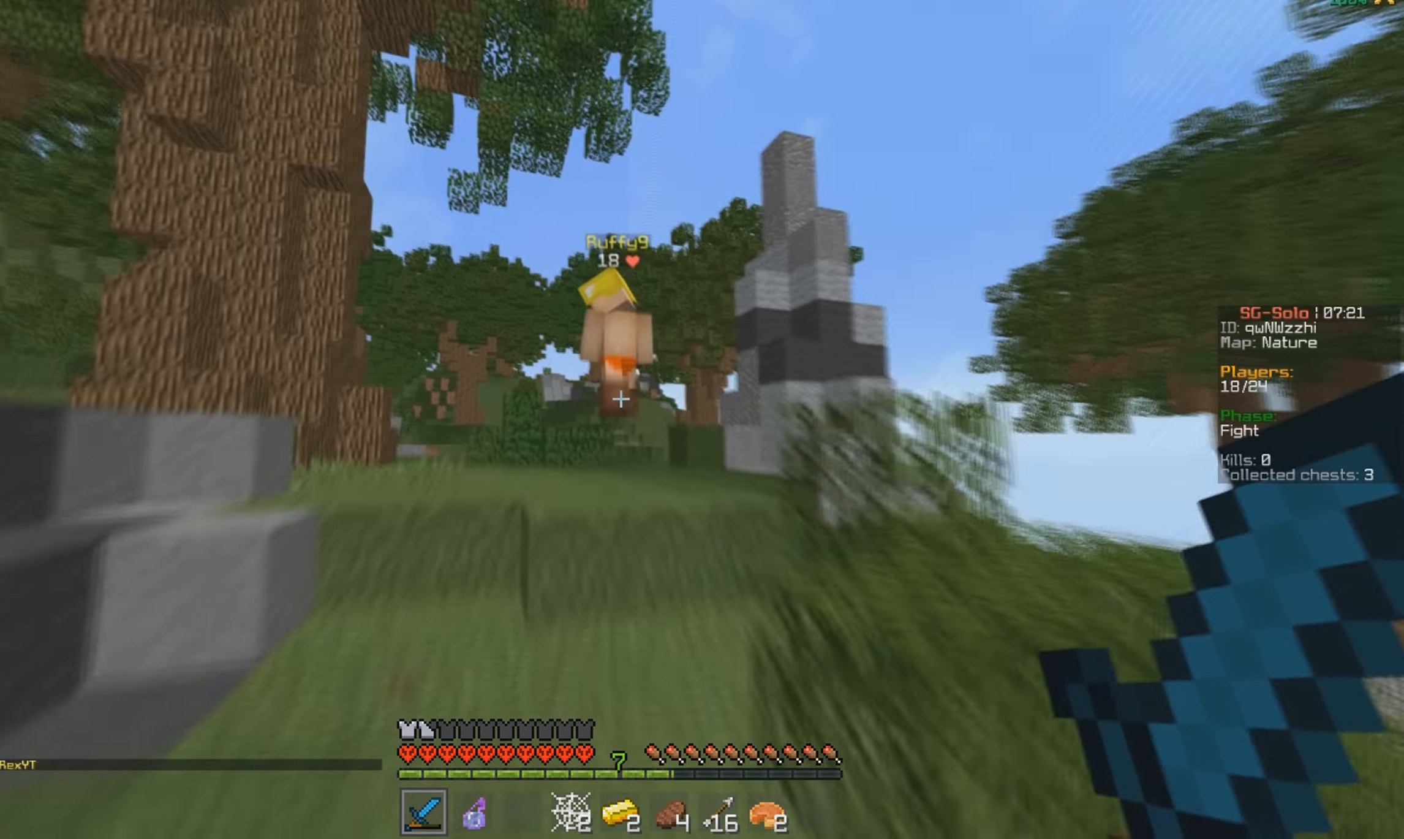
{"keys": ["w"], "mouse": [], "events": [[133, "mouse_left", "down"], [166, "mouse_left", "up"], [333, "mouse_left", "down"], [433, "mouse_left", "up"]]}
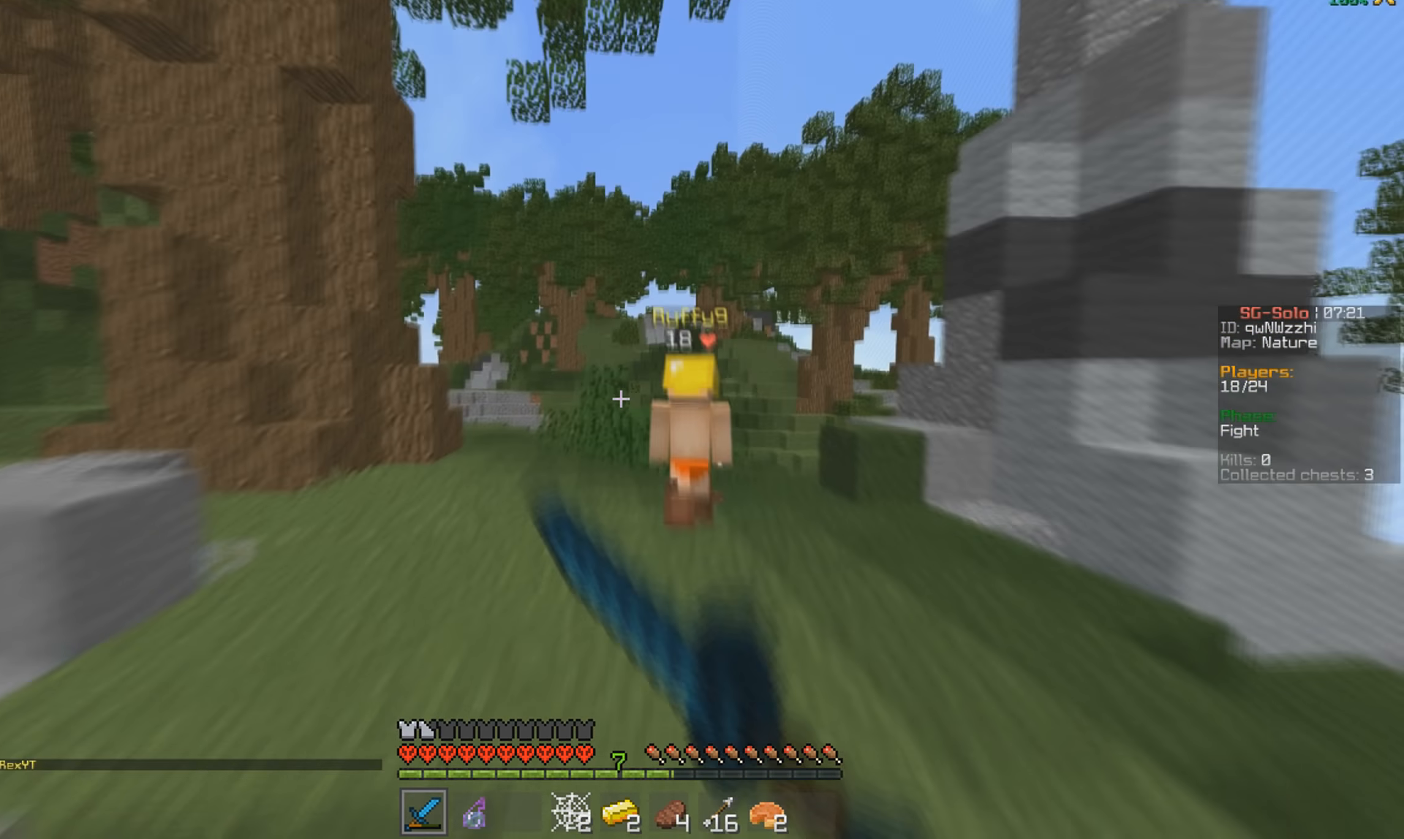
{"keys": ["w"], "mouse": [], "events": []}
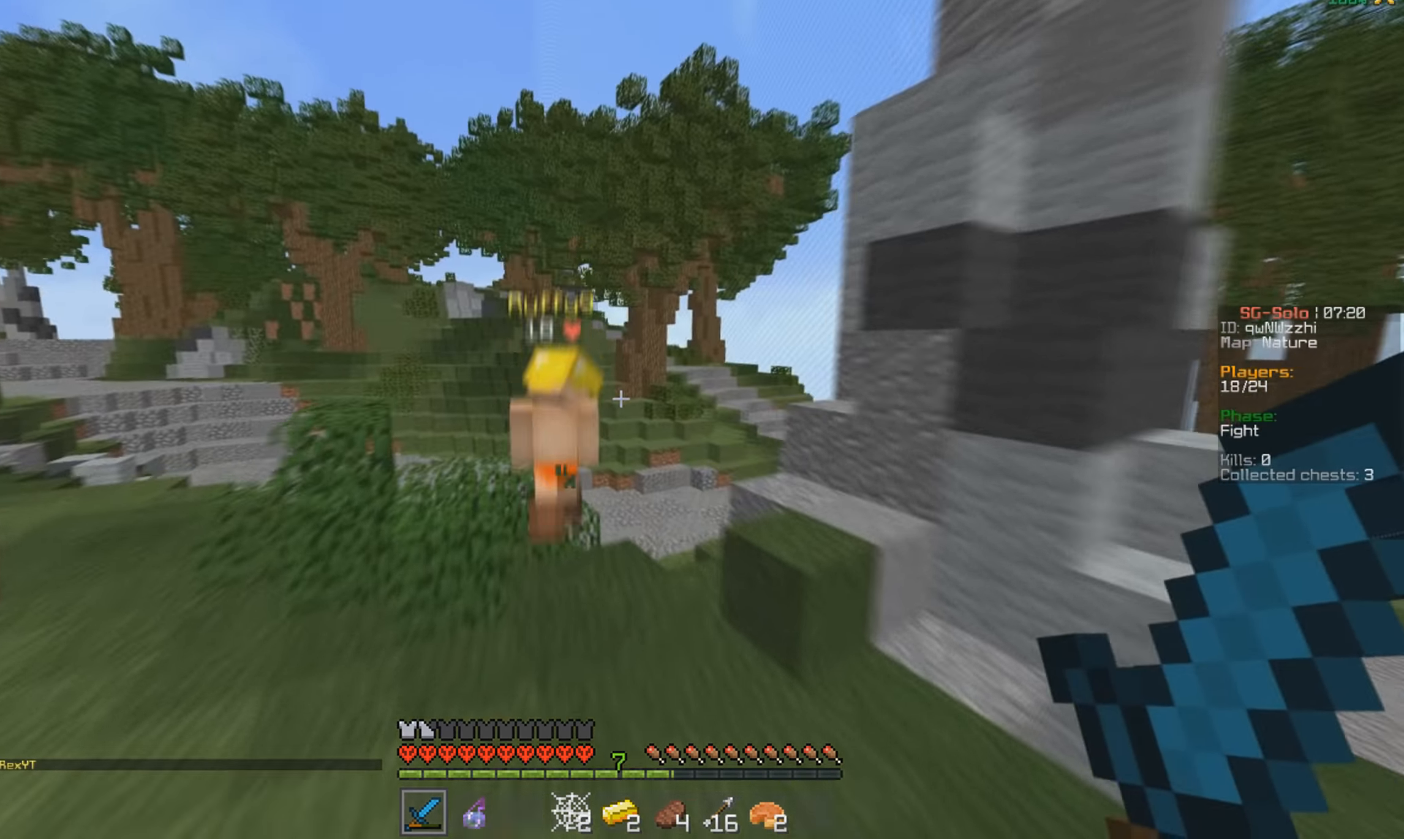
{"keys": ["w"], "mouse": ["left"], "events": [[366, "mouse_left", "down"]]}
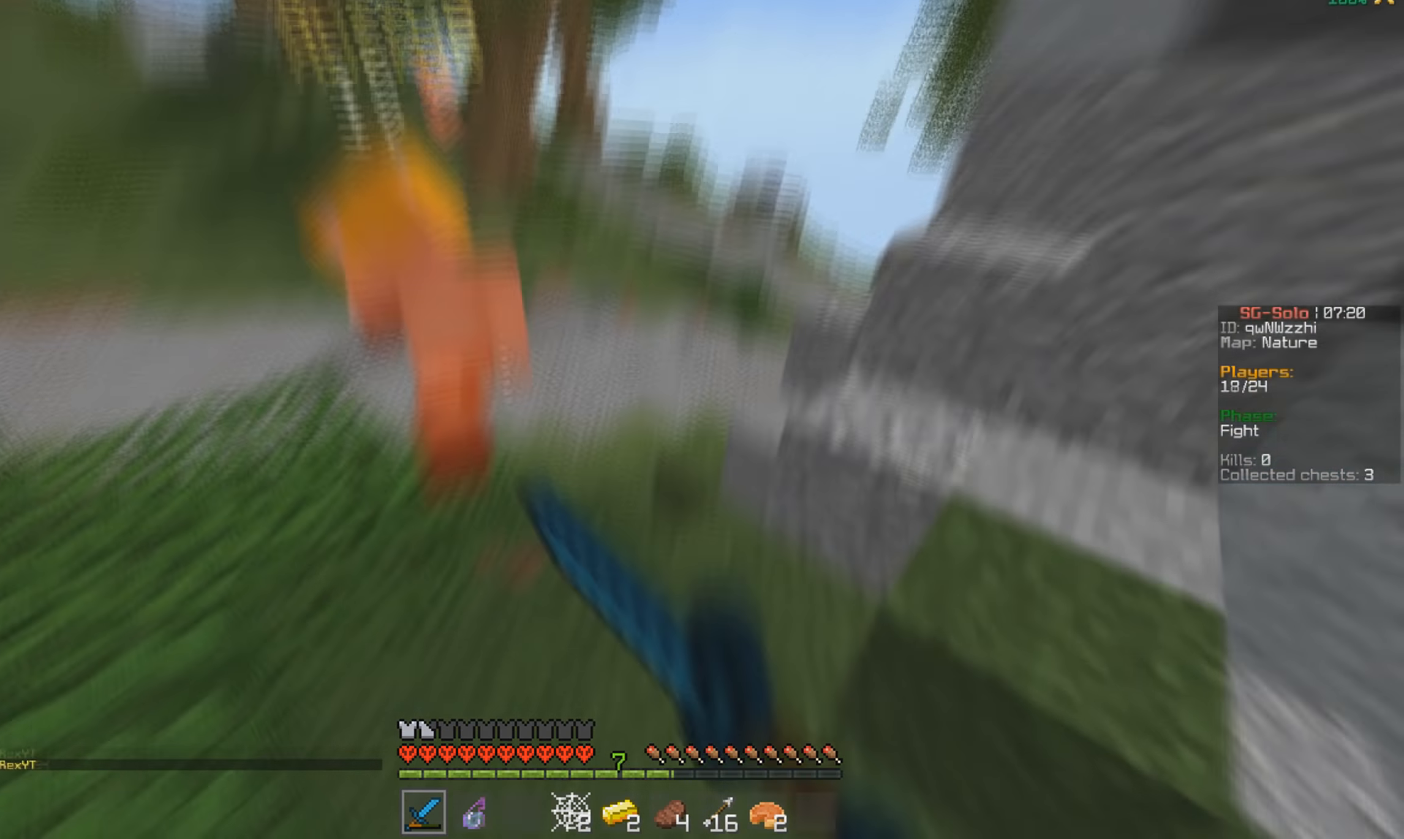
{"keys": ["w"], "mouse": [], "events": [[33, "mouse_left", "up"]]}
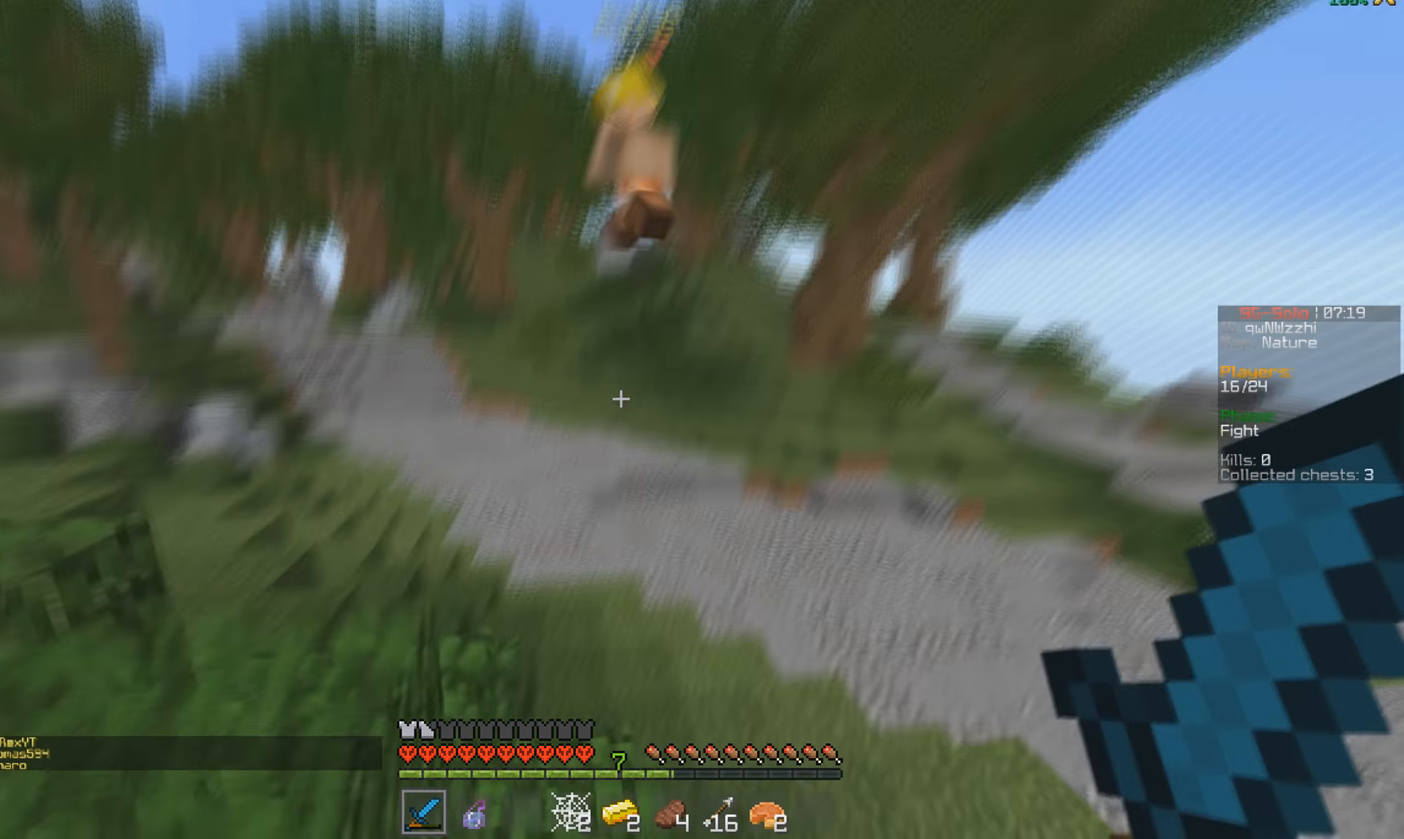
{"keys": ["a", "w"], "mouse": [], "events": [[133, "a", "down"]]}
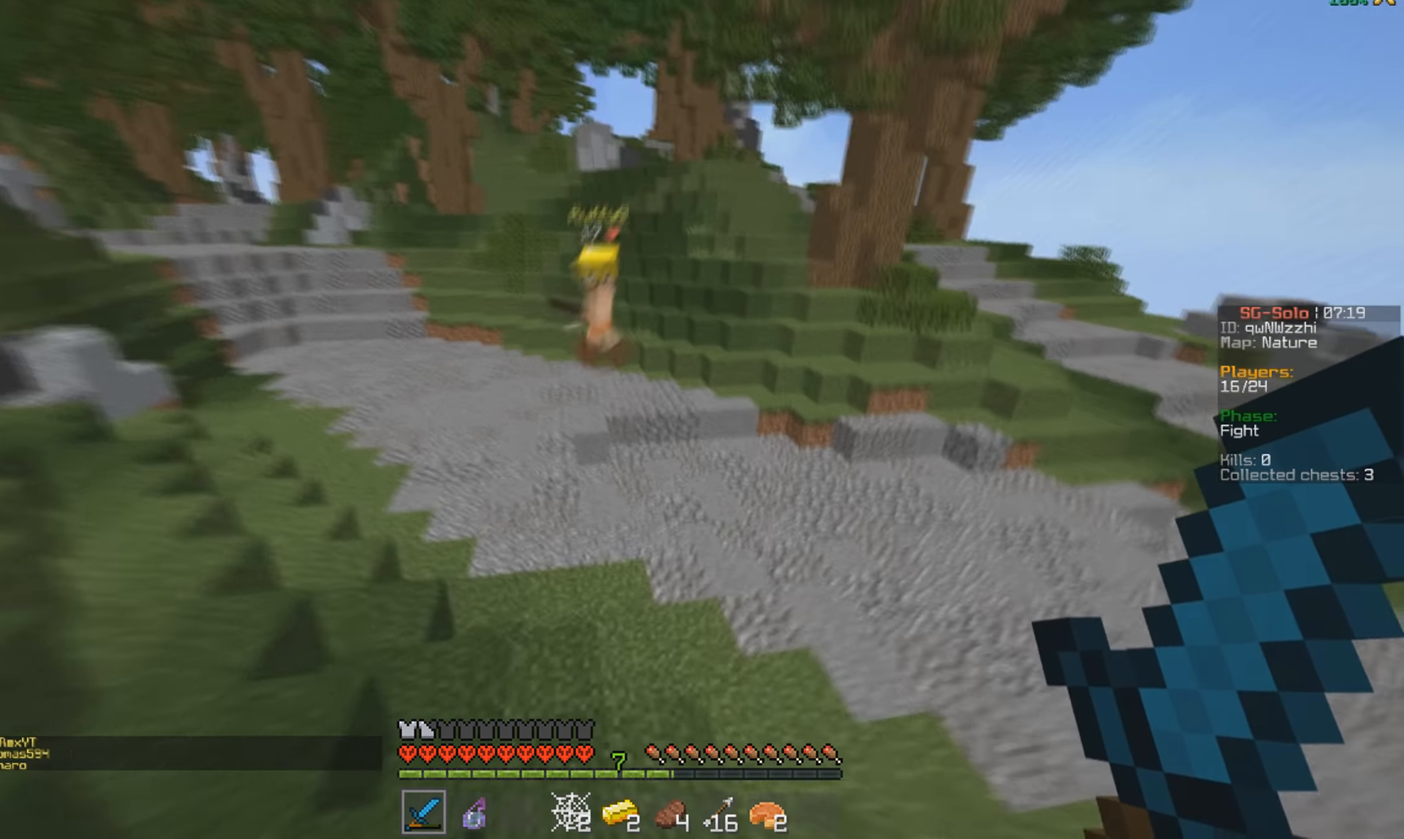
{"keys": ["a", "w"], "mouse": [], "events": []}
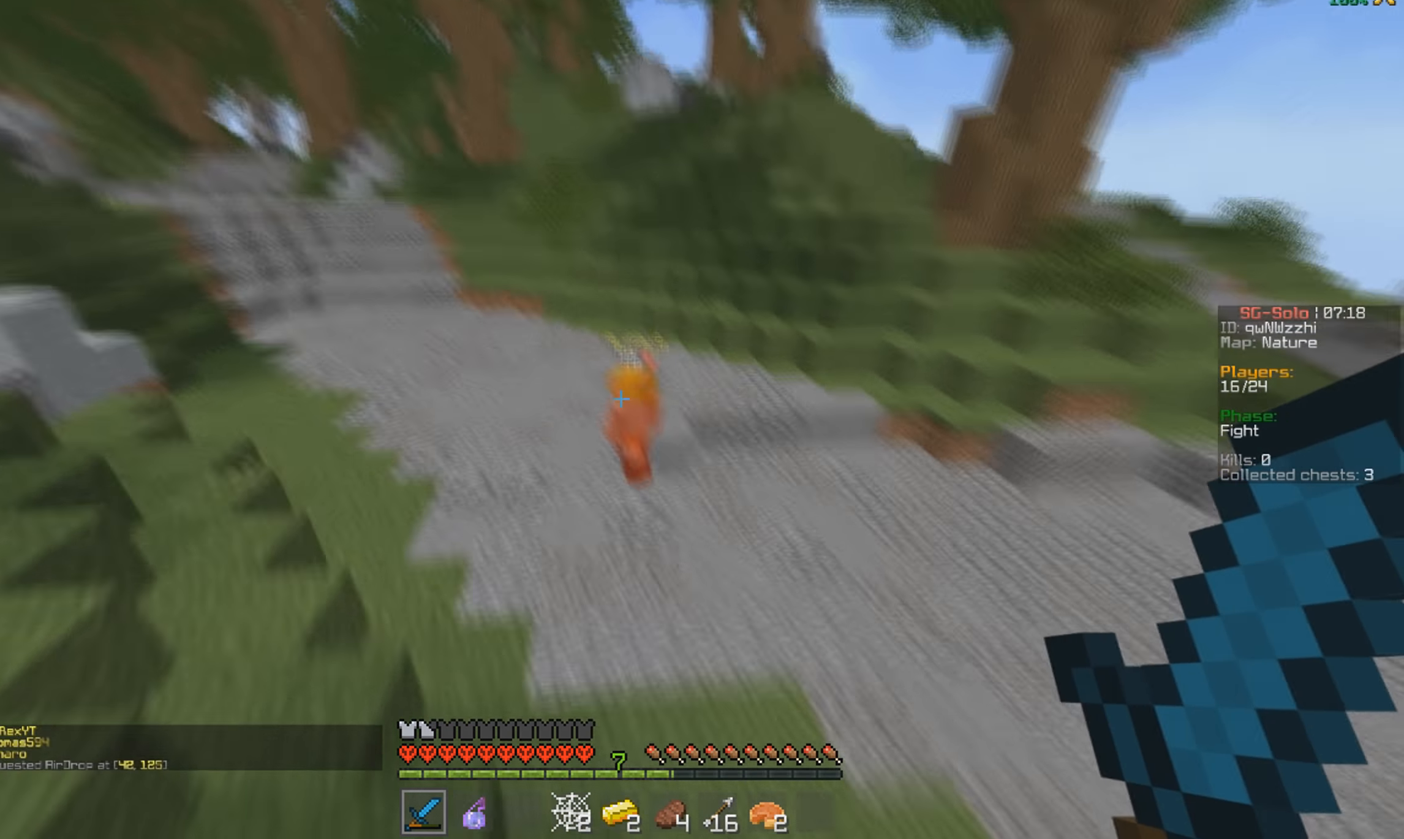
{"keys": ["a", "w"], "mouse": [], "events": [[200, "mouse_left", "down"], [233, "mouse_left", "up"]]}
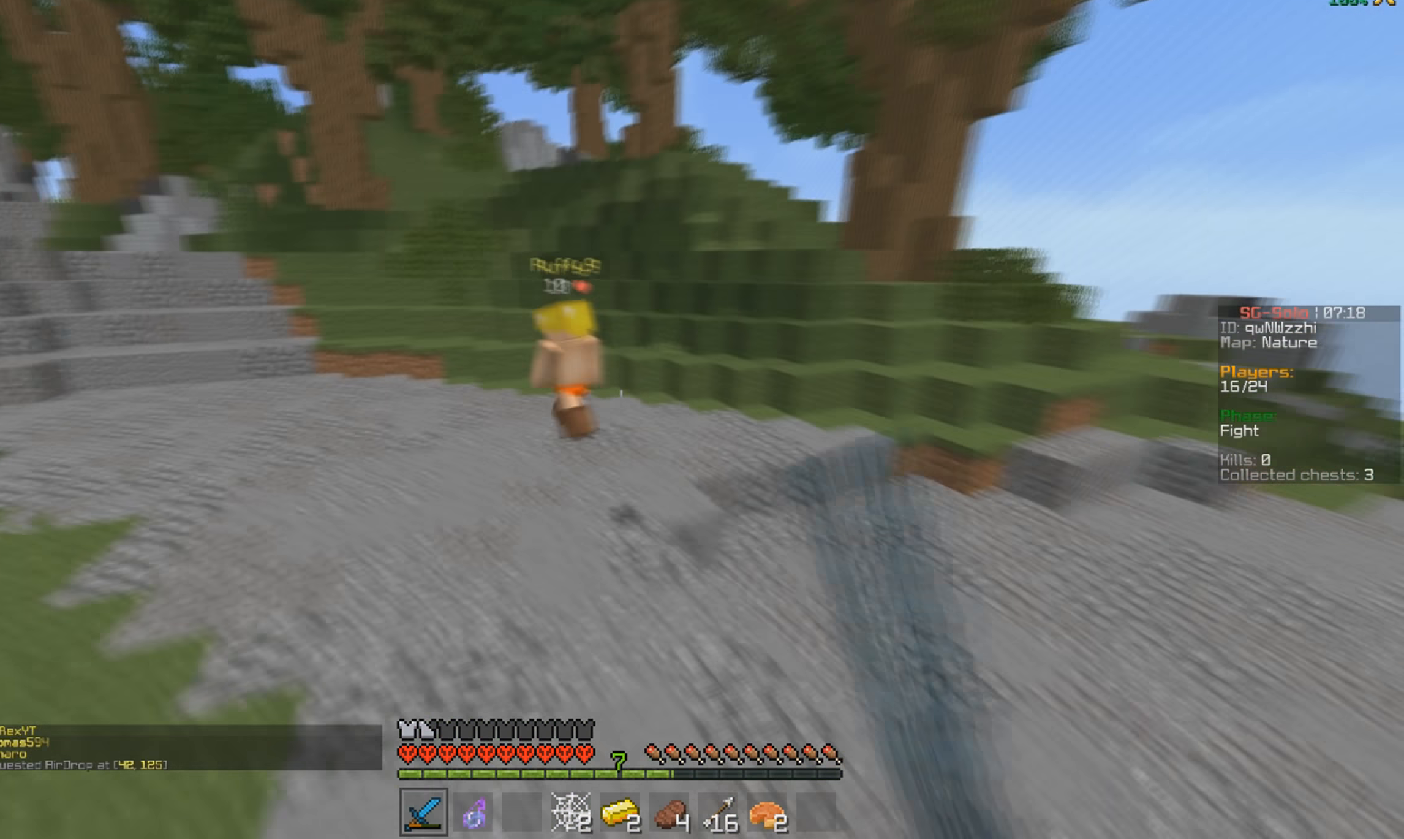
{"keys": ["a", "w"], "mouse": ["left"], "events": [[266, "mouse_left", "down"], [333, "mouse_left", "up"], [433, "mouse_left", "down"]]}
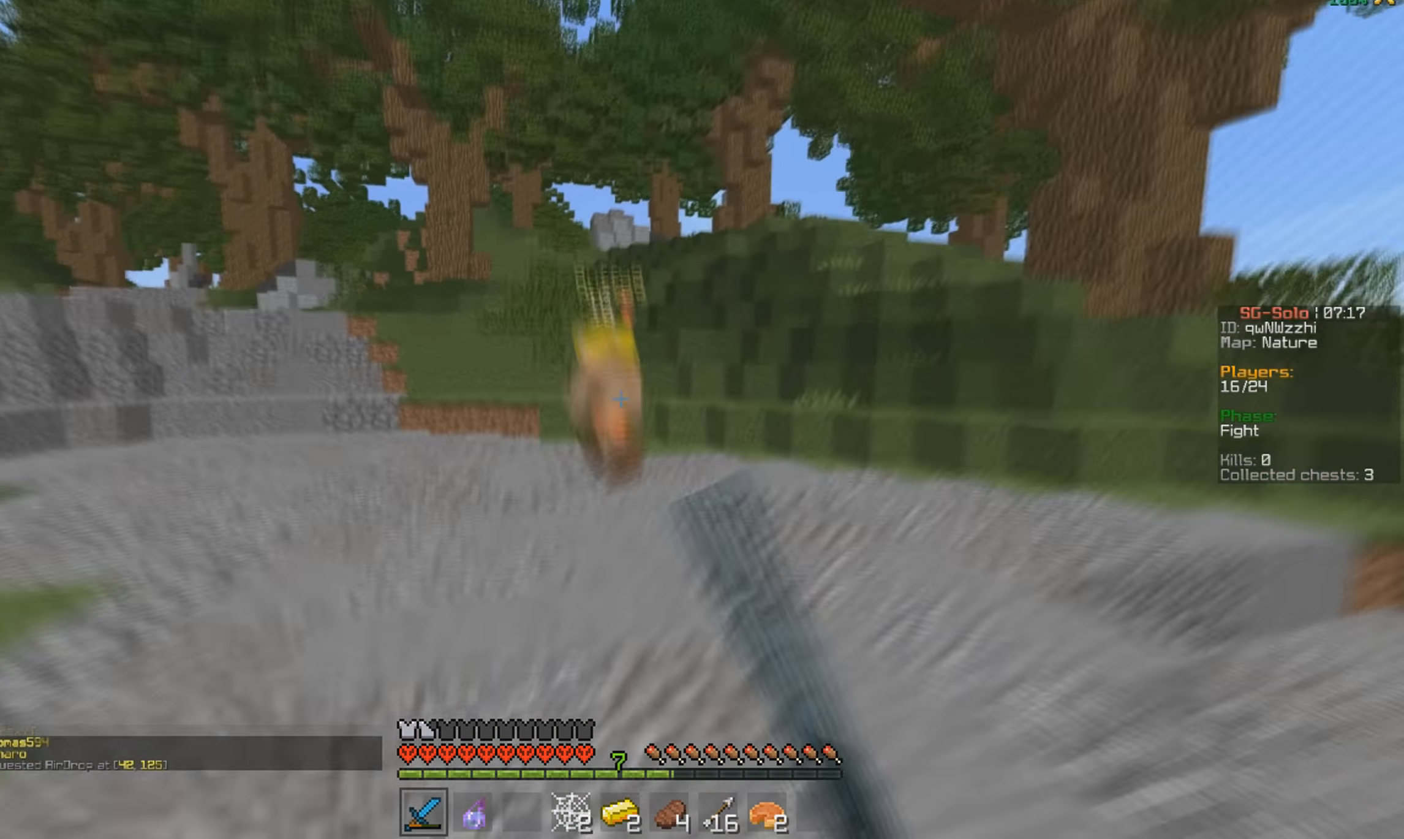
{"keys": ["a", "w"], "mouse": ["left"], "events": [[100, "mouse_left", "up"], [166, "mouse_left", "down"]]}
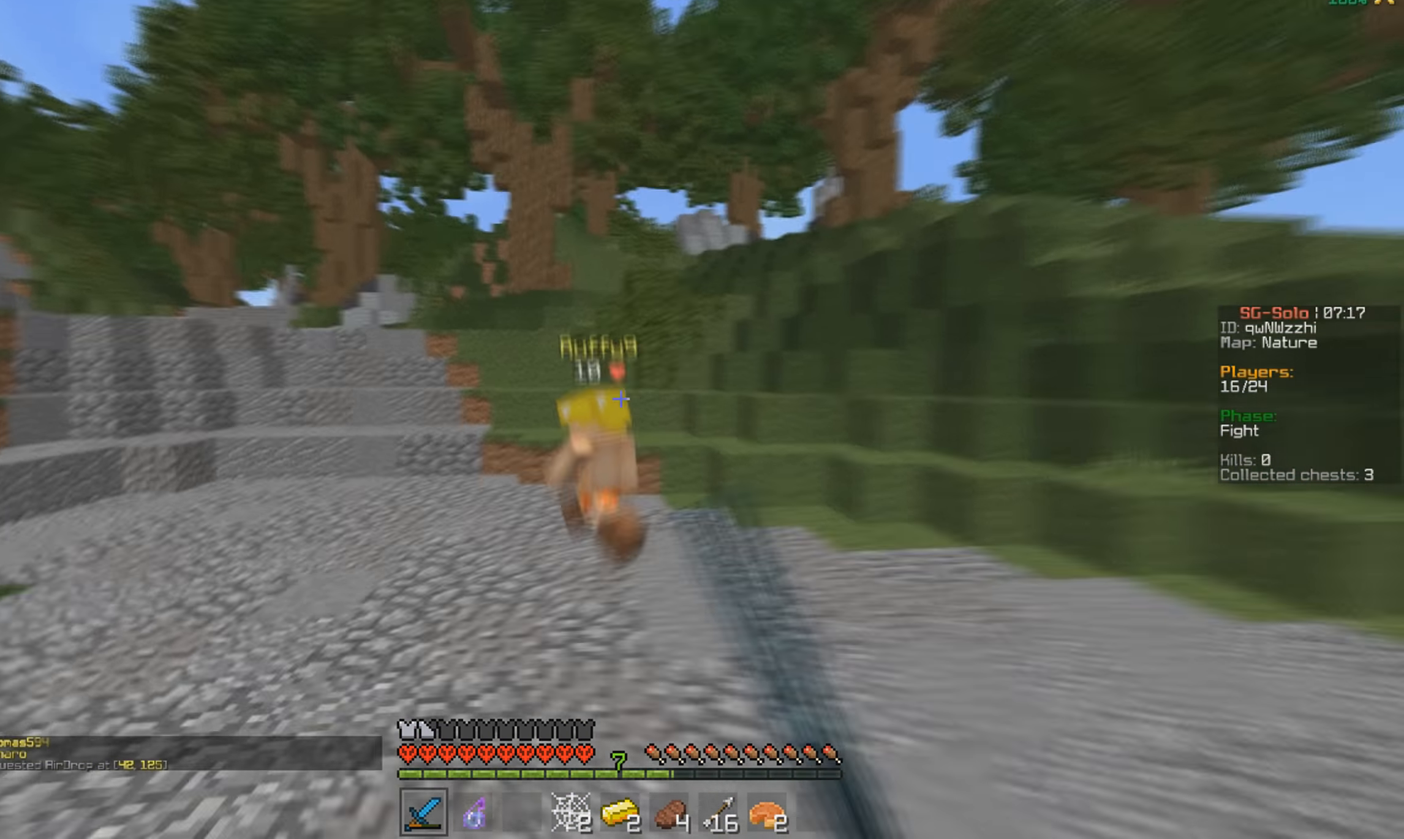
{"keys": ["w"], "mouse": [], "events": [[400, "a", "up"], [466, "mouse_left", "up"]]}
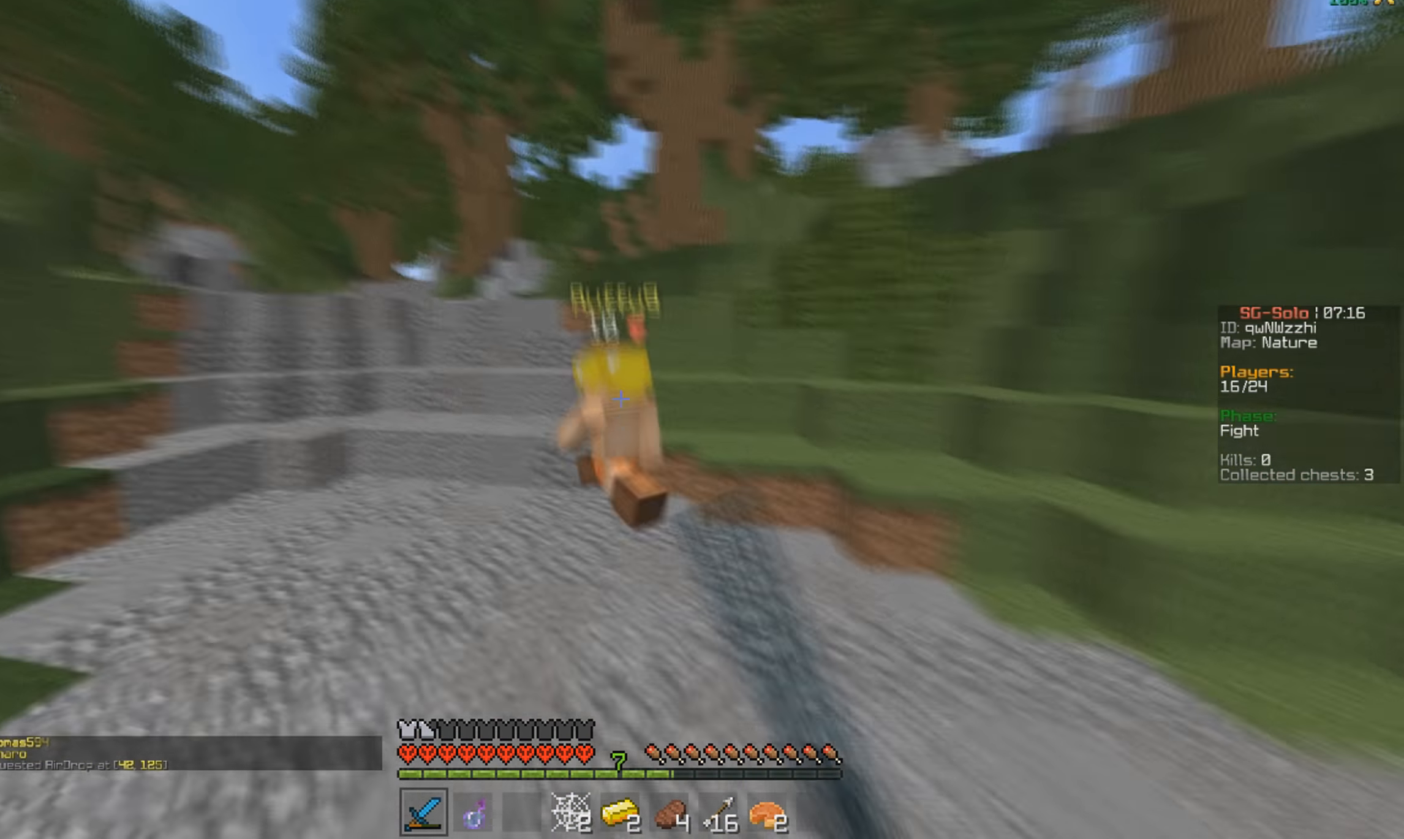
{"keys": ["w"], "mouse": [], "events": [[33, "mouse_left", "down"], [100, "mouse_left", "up"], [166, "mouse_left", "down"], [200, "mouse_left", "up"], [300, "mouse_left", "down"], [466, "mouse_left", "up"]]}
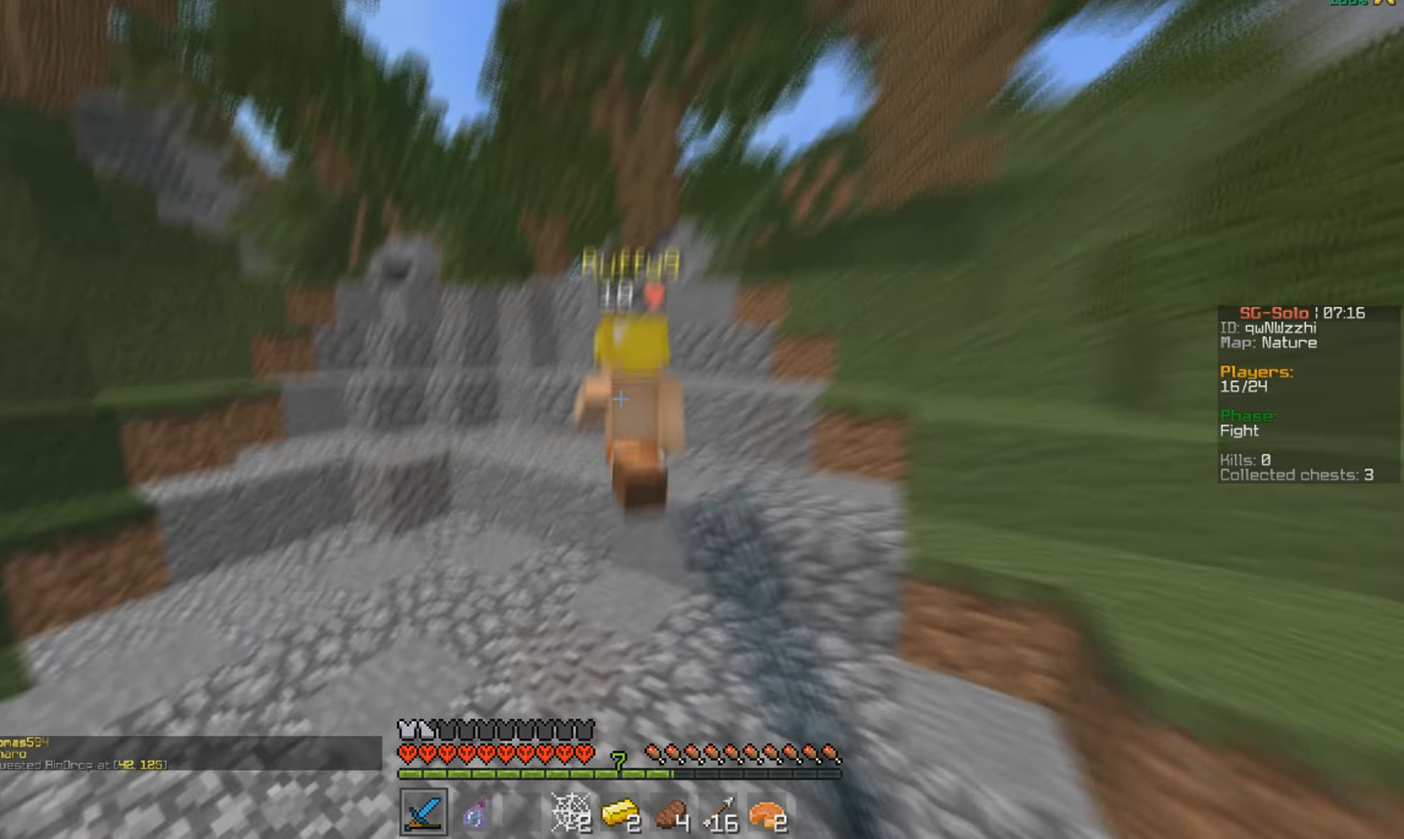
{"keys": ["w"], "mouse": ["left"], "events": [[33, "mouse_left", "down"]]}
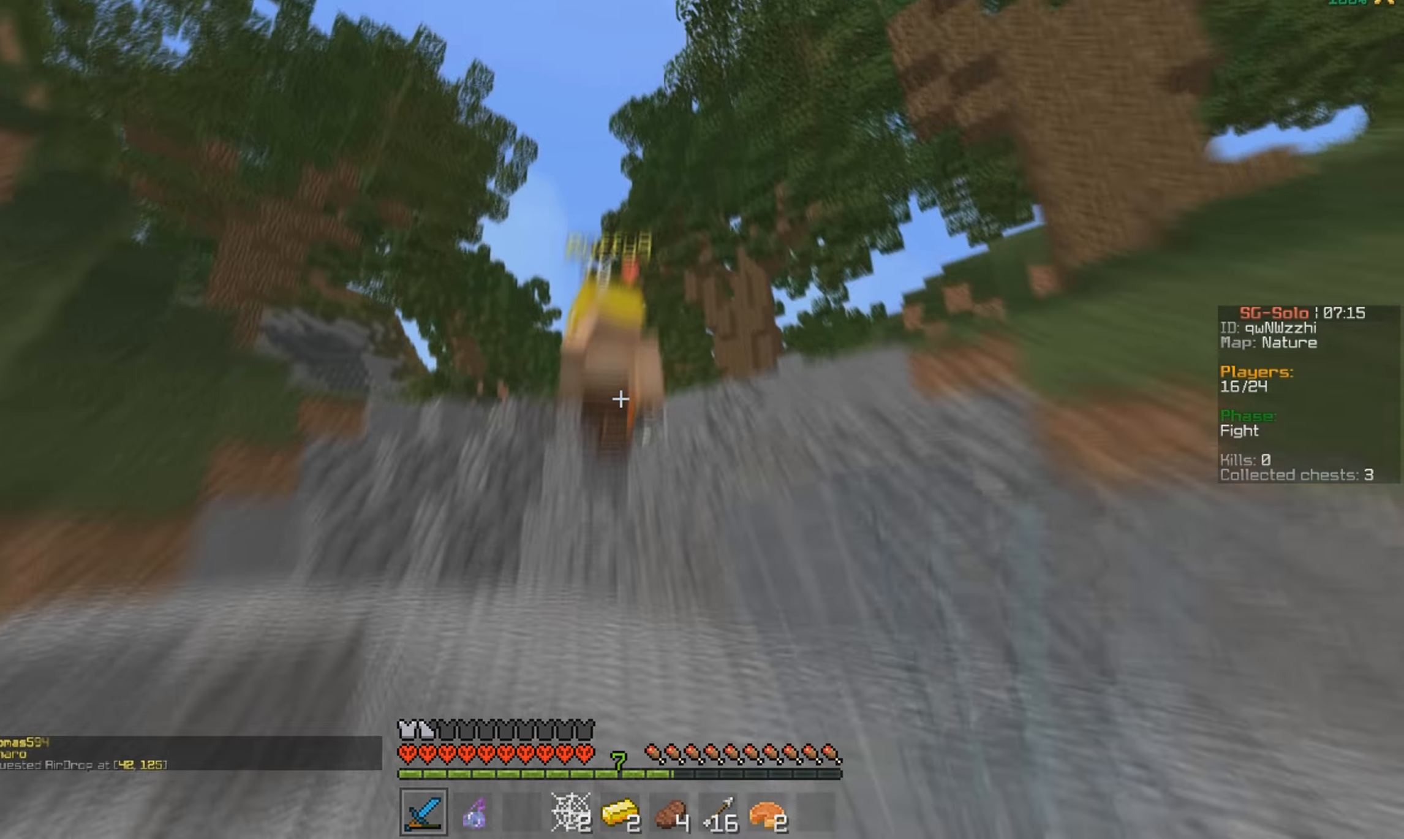
{"keys": ["w"], "mouse": ["left"], "events": []}
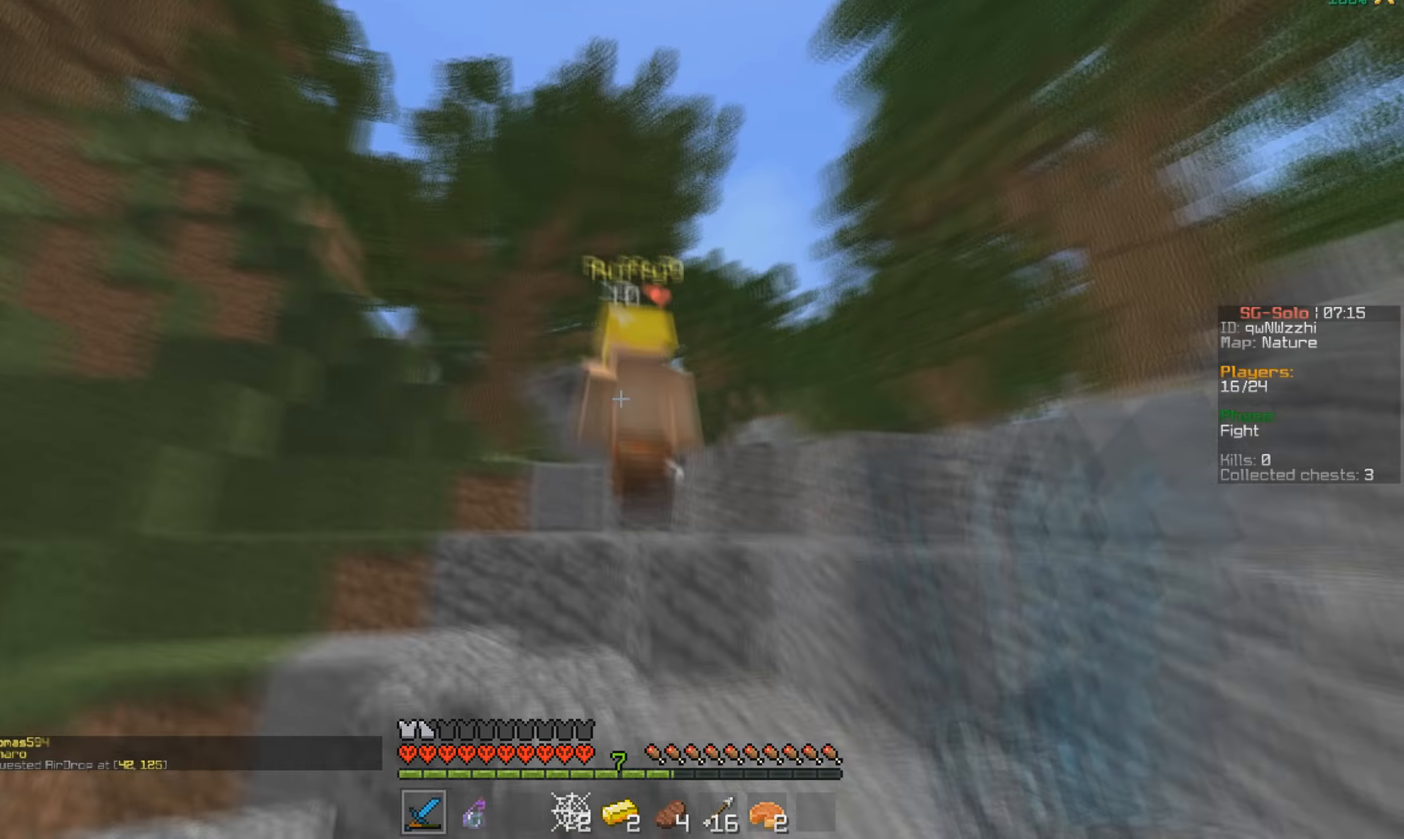
{"keys": ["w"], "mouse": ["left"], "events": [[434, "mouse_left", "up"], [500, "mouse_left", "down"]]}